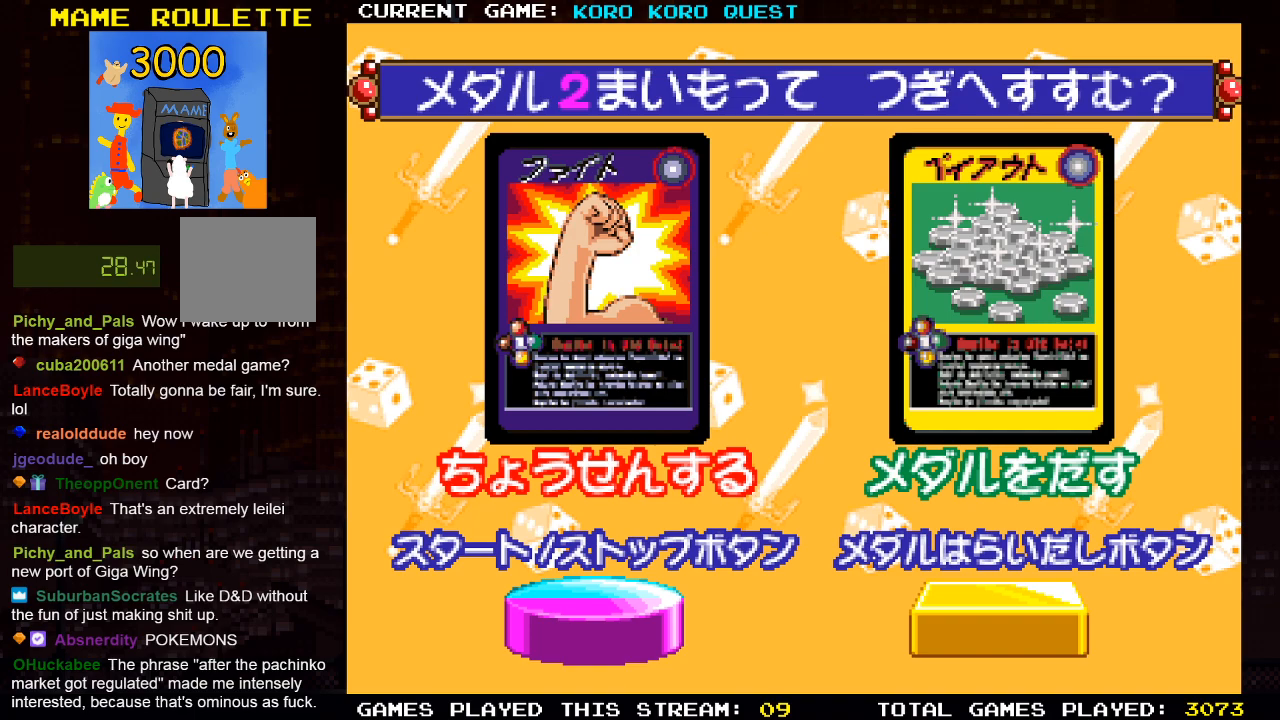
Gameplay with a controller (PlayStation layout); each line is a JSON object with the inputs held at the frame after it. "events" lists button and stick changes between this image and that frame as [ms after this image, input, new state], when the widget could be followed in between. Not read: R3.
{"buttons": ["SQUARE"], "left_stick": "center", "right_stick": "center", "events": [[367, "SQUARE", "down"]]}
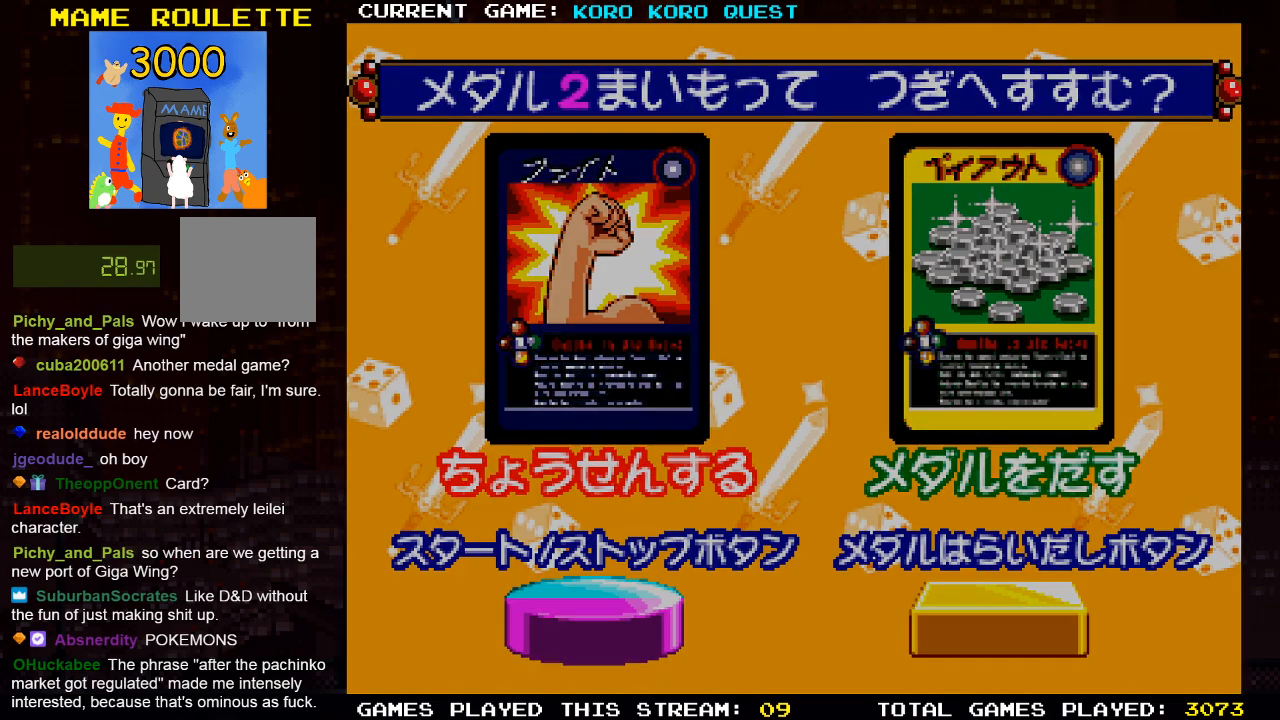
{"buttons": [], "left_stick": "center", "right_stick": "center", "events": [[83, "SQUARE", "up"]]}
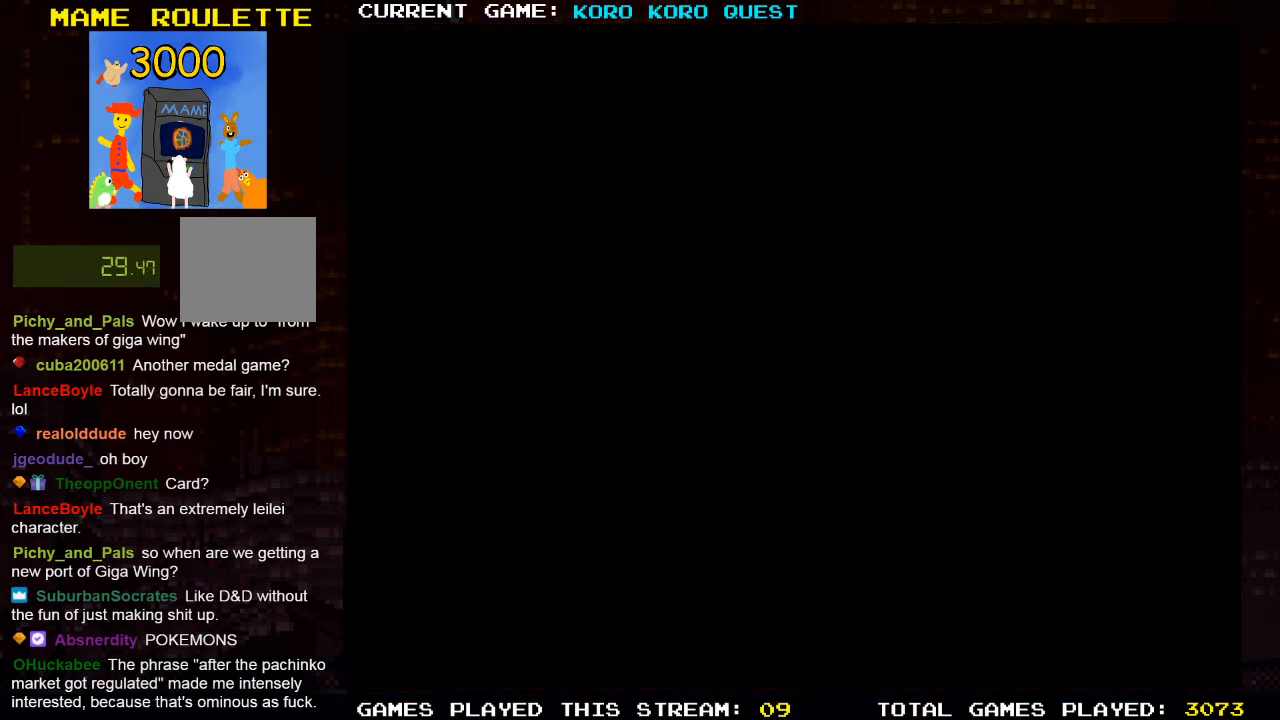
{"buttons": [], "left_stick": "center", "right_stick": "center", "events": []}
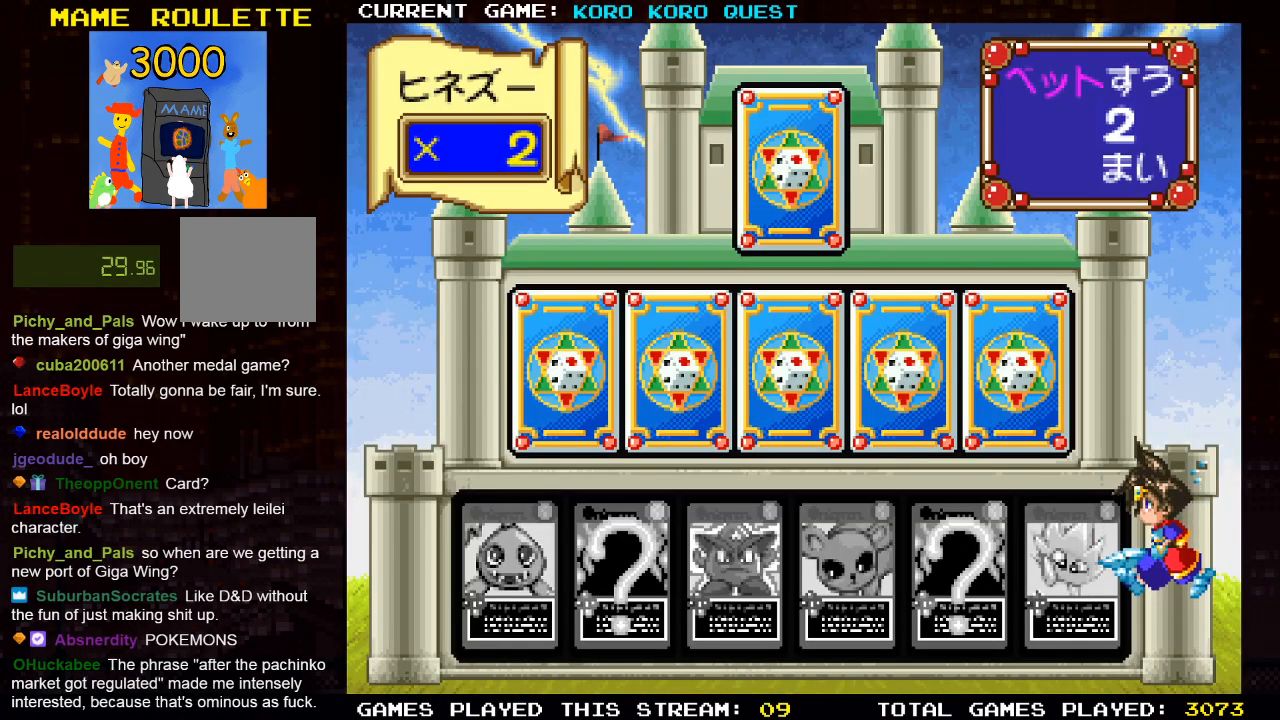
{"buttons": [], "left_stick": "center", "right_stick": "center", "events": []}
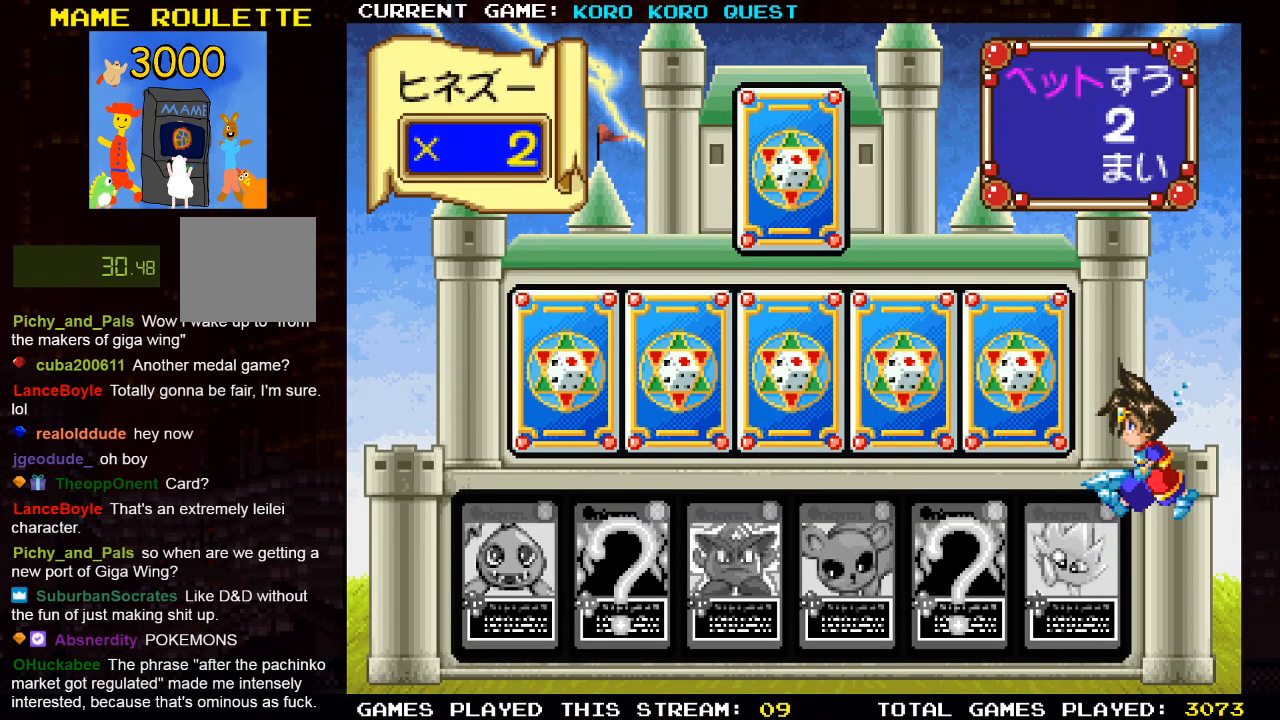
{"buttons": [], "left_stick": "center", "right_stick": "center", "events": []}
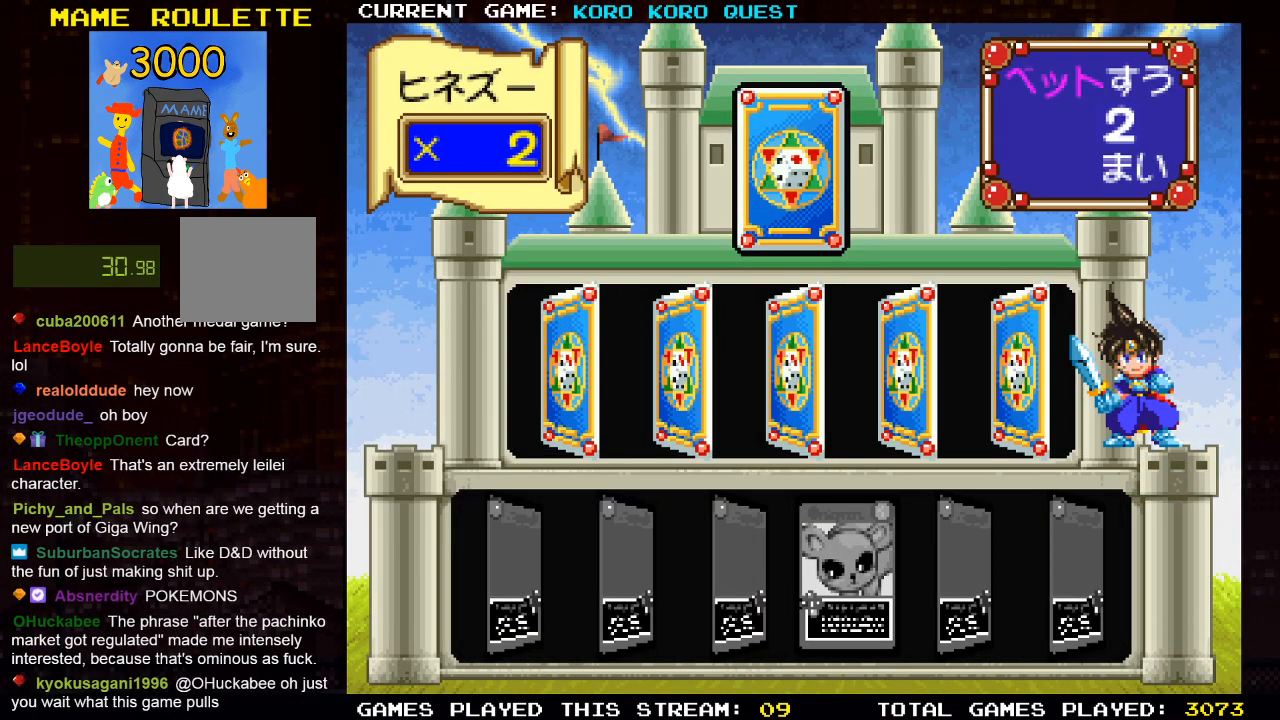
{"buttons": [], "left_stick": "center", "right_stick": "center", "events": []}
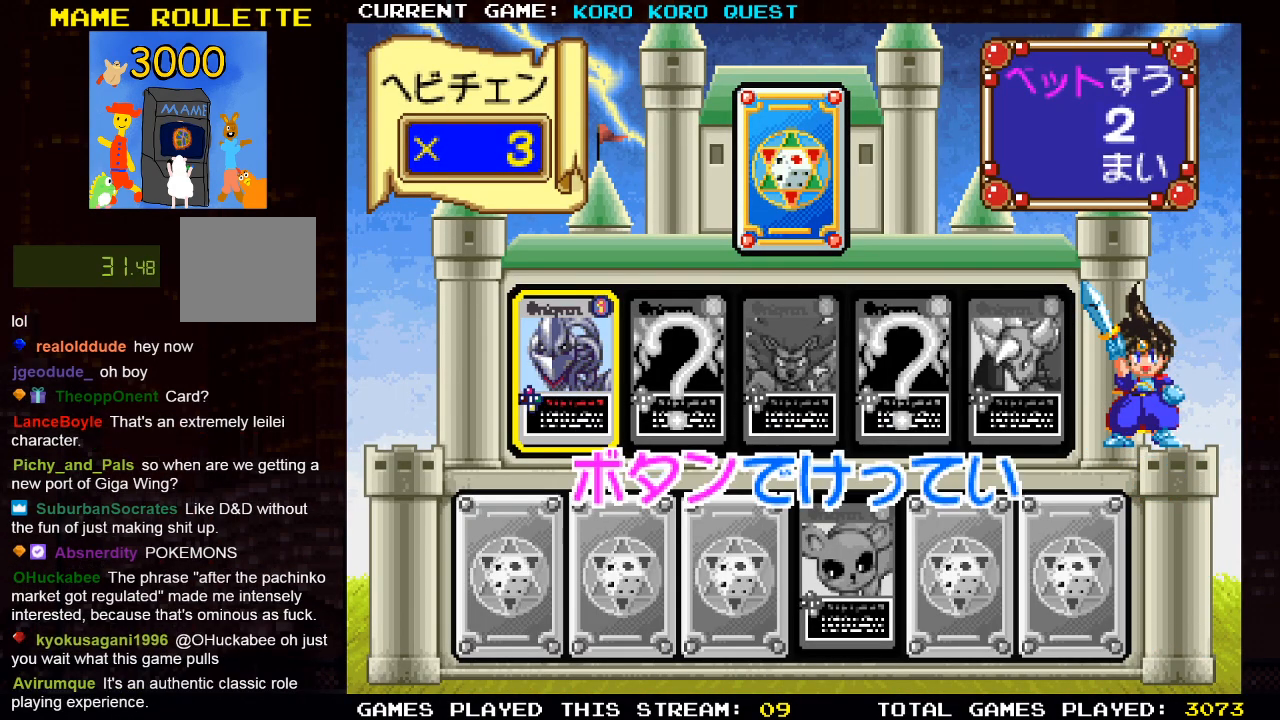
{"buttons": [], "left_stick": "center", "right_stick": "center", "events": []}
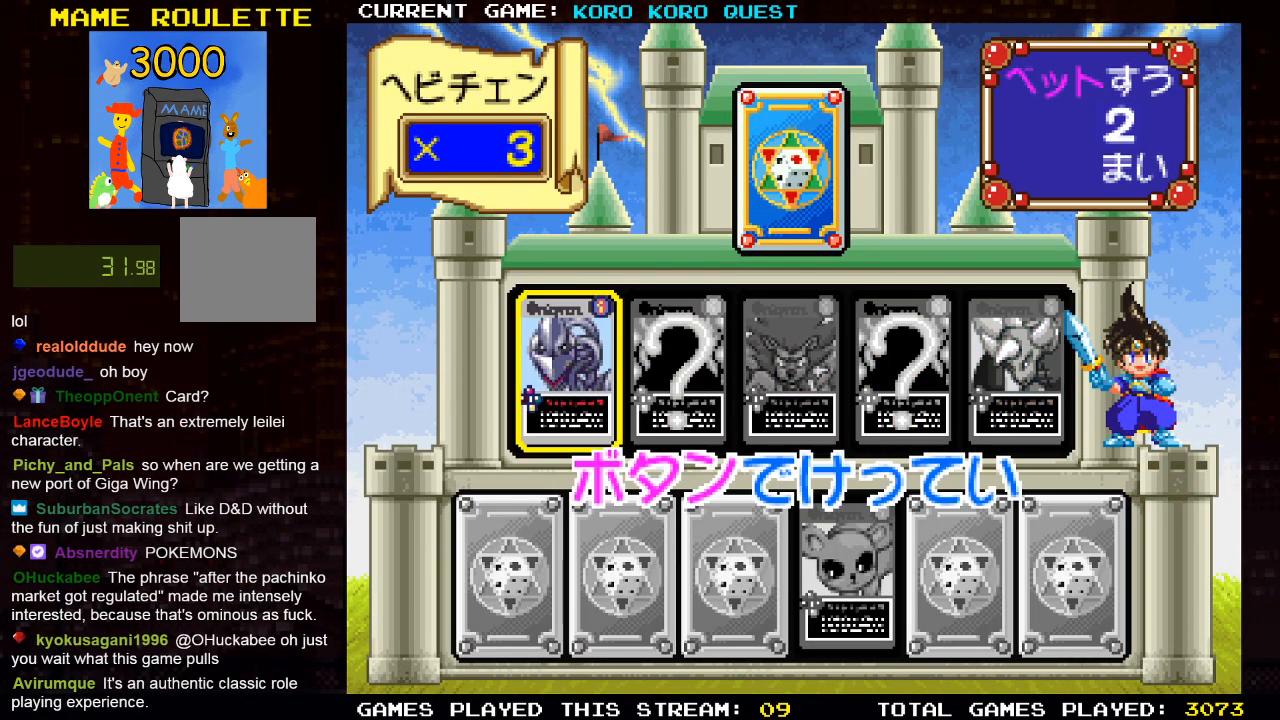
{"buttons": [], "left_stick": "center", "right_stick": "center", "events": [[333, "SQUARE", "down"], [500, "SQUARE", "up"]]}
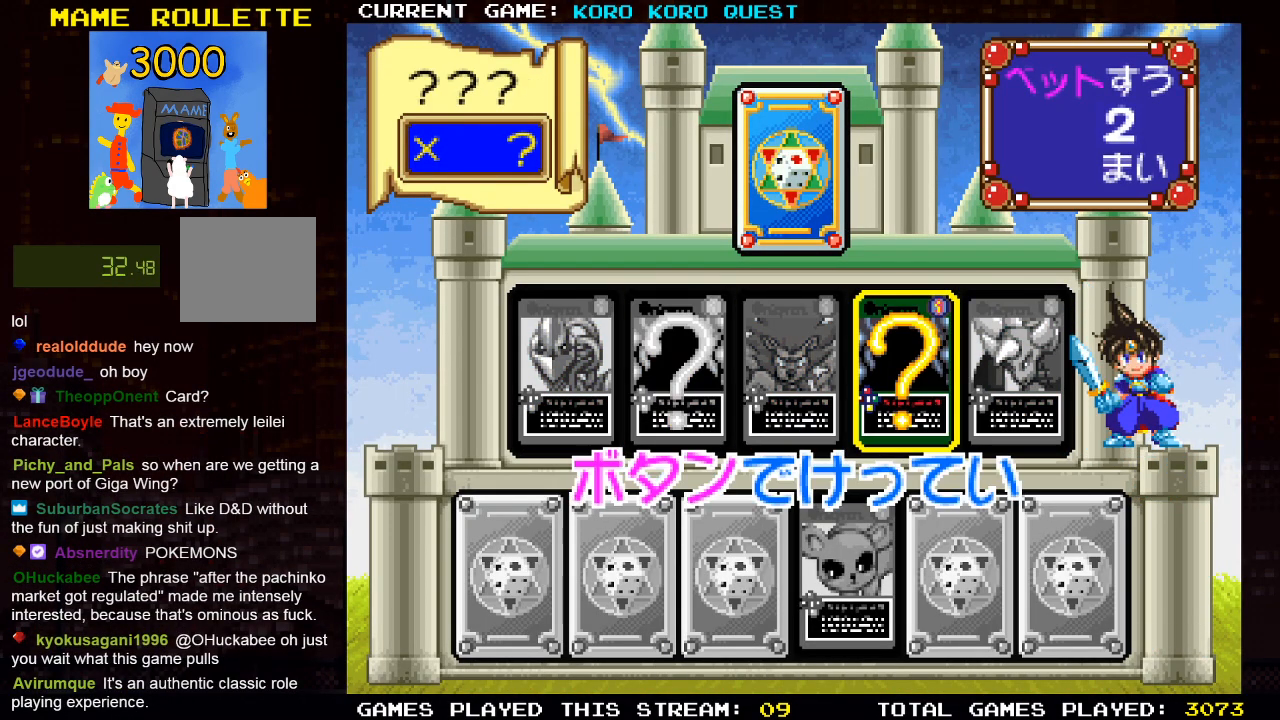
{"buttons": [], "left_stick": "center", "right_stick": "center", "events": [[133, "SQUARE", "down"], [250, "SQUARE", "up"]]}